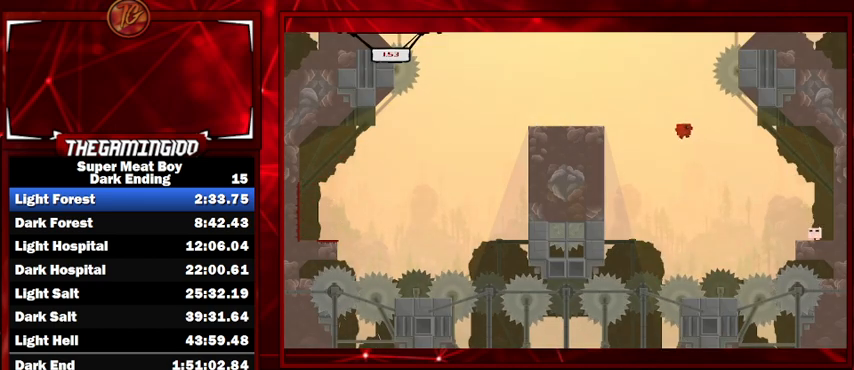
Gameplay with keyboard; each line is a JSON object with the keys held at the frame after it. "events" lists presses ("down") and releases ("up") of "left", "p", "right", "shift" and "space" between this image and that frame as [ms after this image, input, new state], when the widget could be followed in between. No other keys are recorded. Mouse input is not recorded.
{"keys": ["shift"], "events": [[367, "space", "up"], [500, "right", "up"]]}
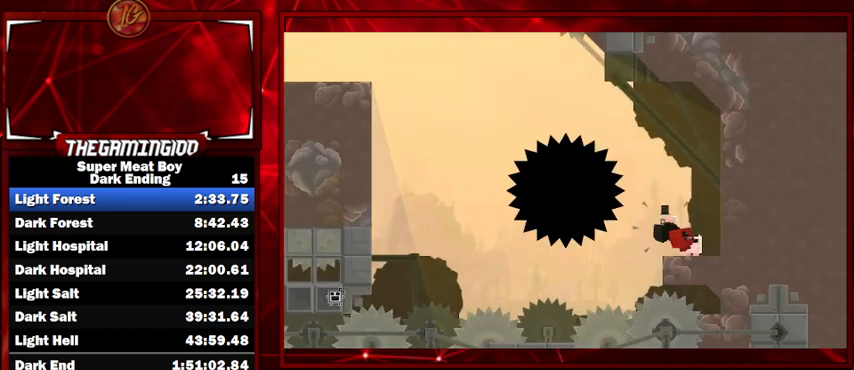
{"keys": ["shift"], "events": []}
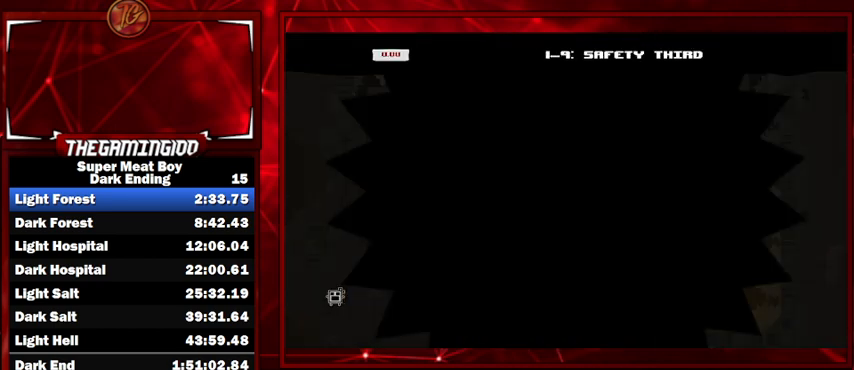
{"keys": ["right", "shift"], "events": [[33, "right", "down"]]}
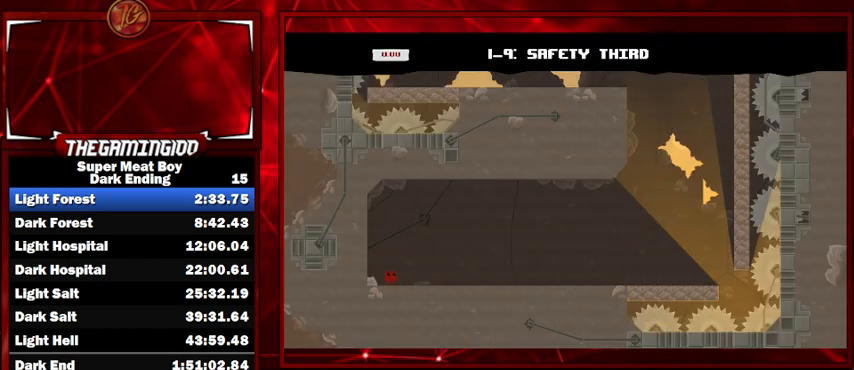
{"keys": ["right", "shift"], "events": []}
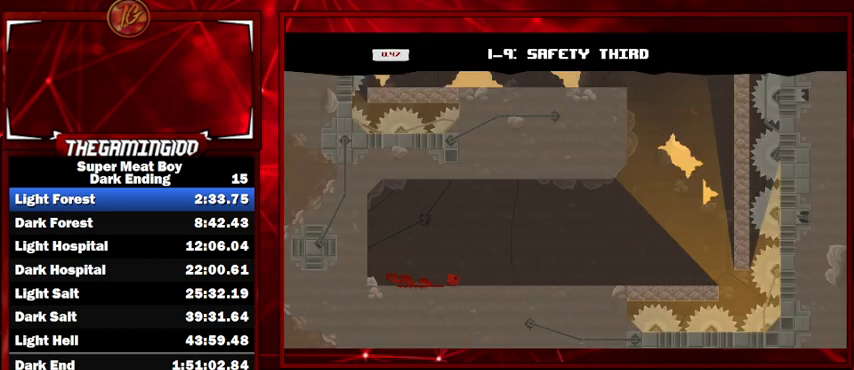
{"keys": ["right", "shift"], "events": []}
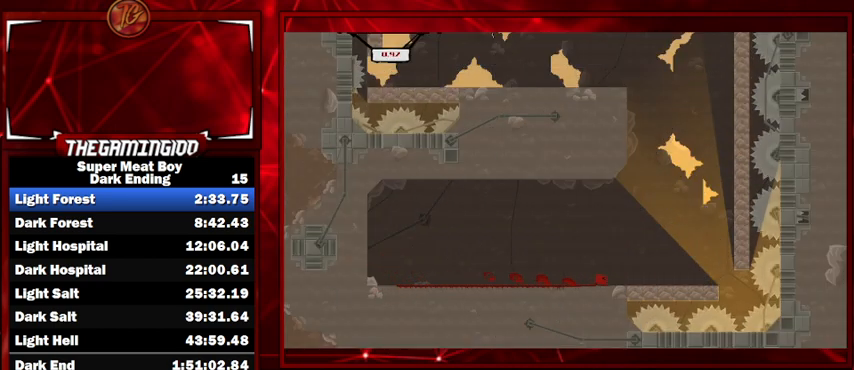
{"keys": ["right", "shift", "space"], "events": [[67, "space", "down"]]}
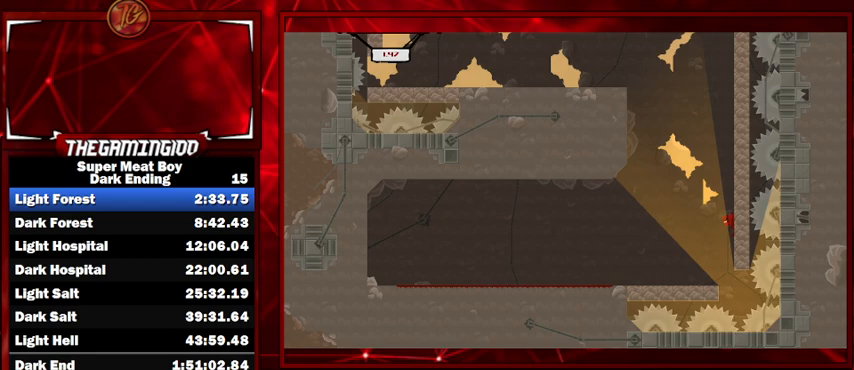
{"keys": ["right", "shift", "space"], "events": [[33, "space", "up"], [67, "space", "down"]]}
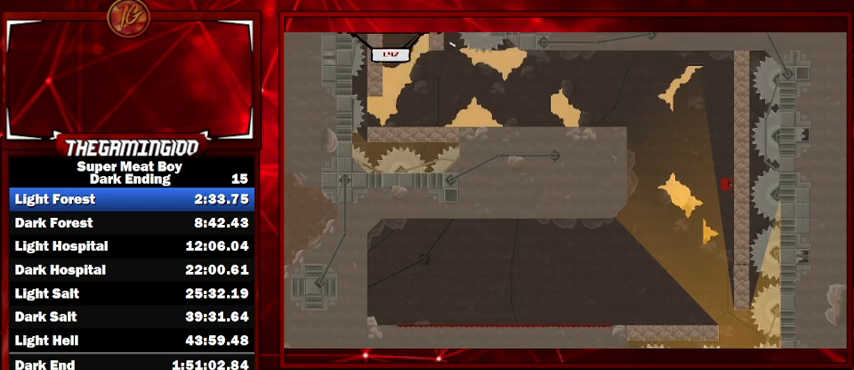
{"keys": ["left", "shift", "space"], "events": [[33, "space", "up"], [133, "left", "down"], [133, "space", "down"], [200, "right", "up"]]}
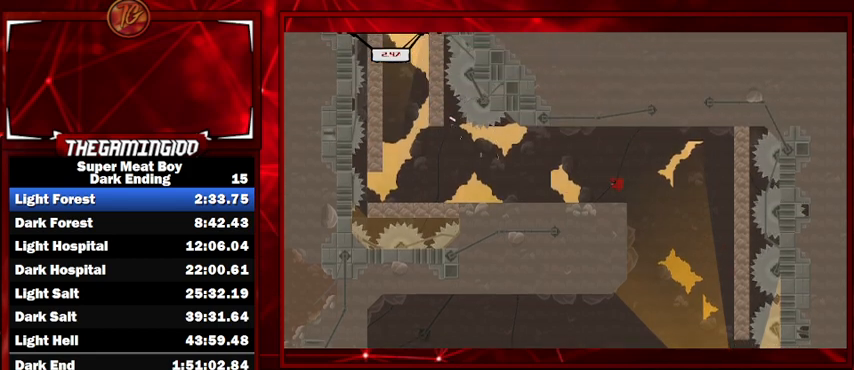
{"keys": ["left", "shift", "space"], "events": [[67, "space", "up"], [433, "space", "down"]]}
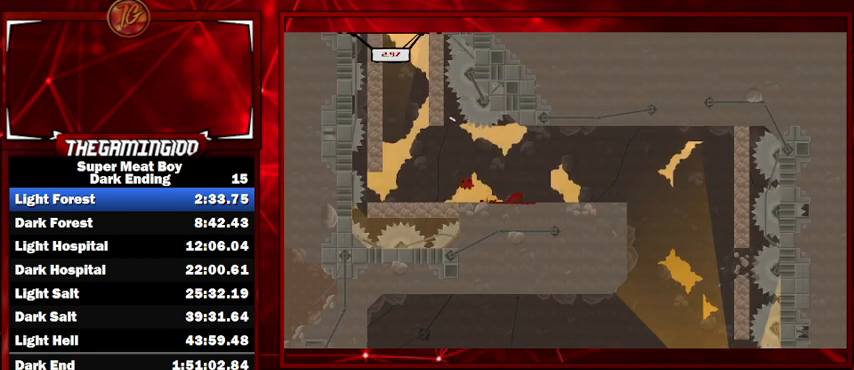
{"keys": ["right", "shift", "space"], "events": [[300, "space", "up"], [400, "left", "up"], [400, "right", "down"], [400, "space", "down"]]}
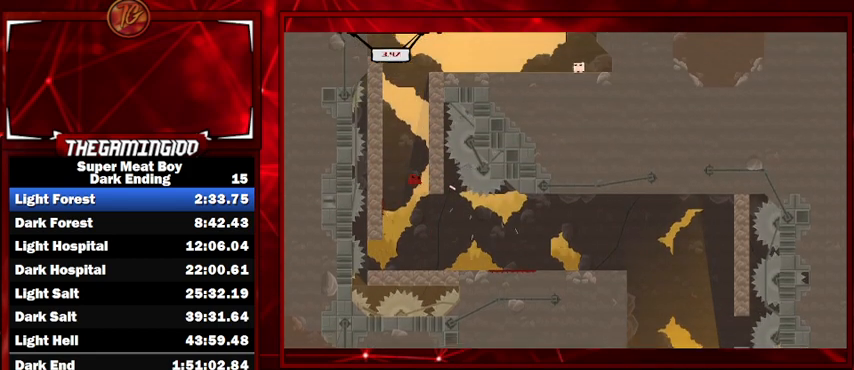
{"keys": ["left", "shift", "space"], "events": [[200, "space", "up"], [233, "left", "down"], [267, "right", "up"], [267, "space", "down"]]}
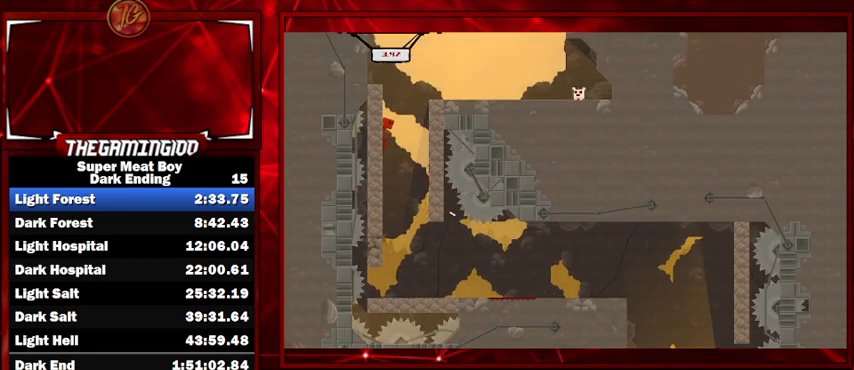
{"keys": ["right", "shift"], "events": [[33, "right", "down"], [33, "space", "up"], [67, "left", "up"], [100, "space", "down"], [333, "space", "up"]]}
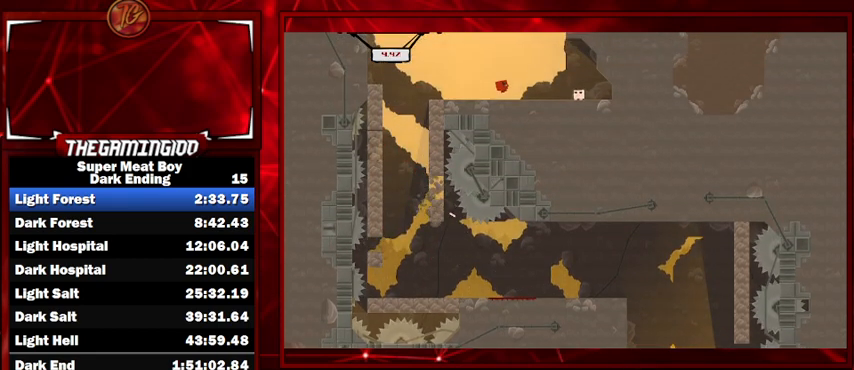
{"keys": ["shift"], "events": [[400, "right", "up"]]}
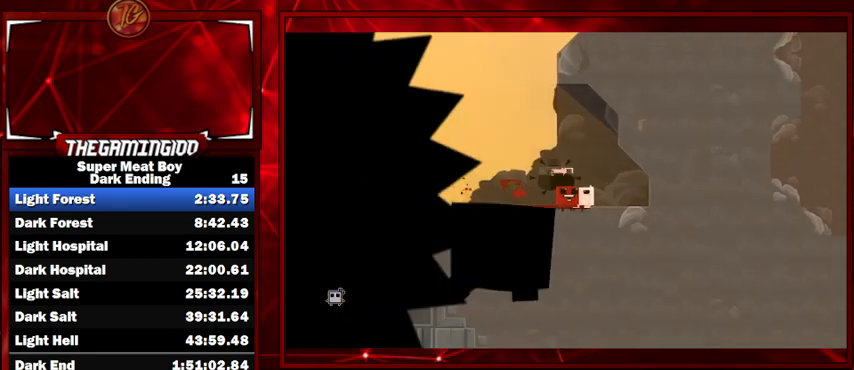
{"keys": ["left", "shift"], "events": [[367, "left", "down"]]}
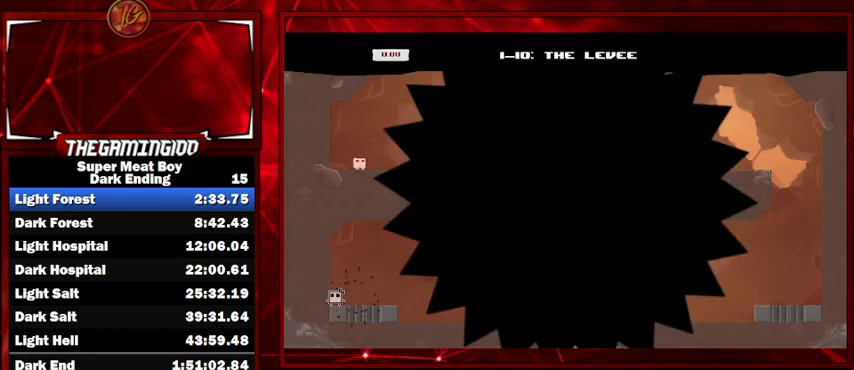
{"keys": ["shift"], "events": [[500, "left", "up"]]}
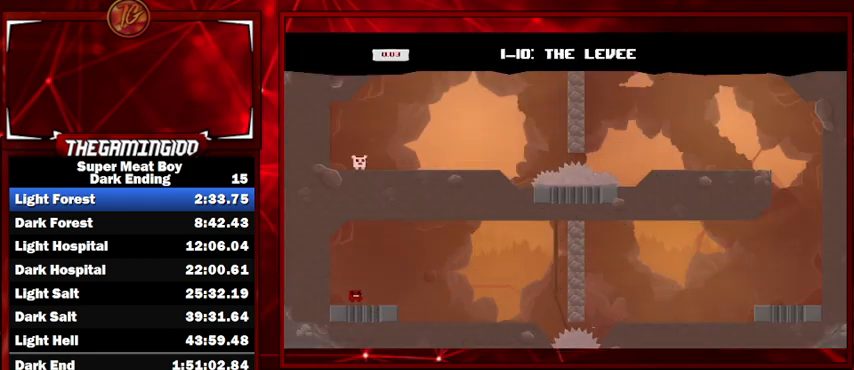
{"keys": ["right", "shift"], "events": [[33, "right", "down"]]}
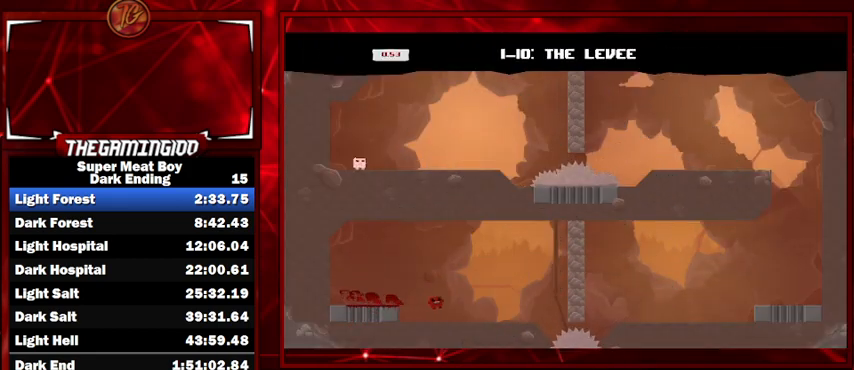
{"keys": ["right", "shift", "space"], "events": [[233, "space", "down"]]}
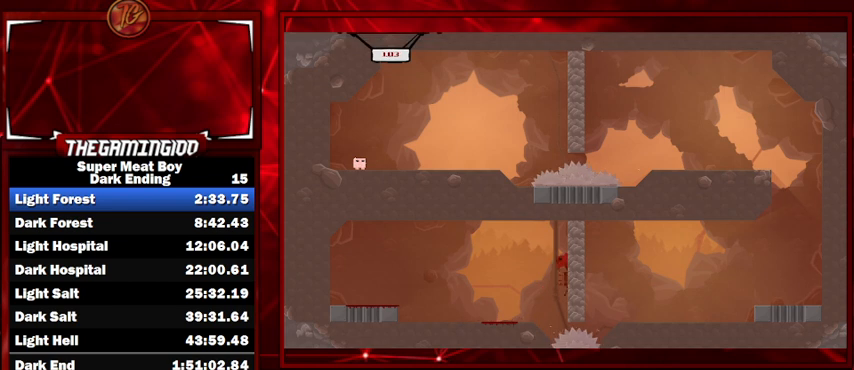
{"keys": ["right", "shift"], "events": [[167, "space", "up"]]}
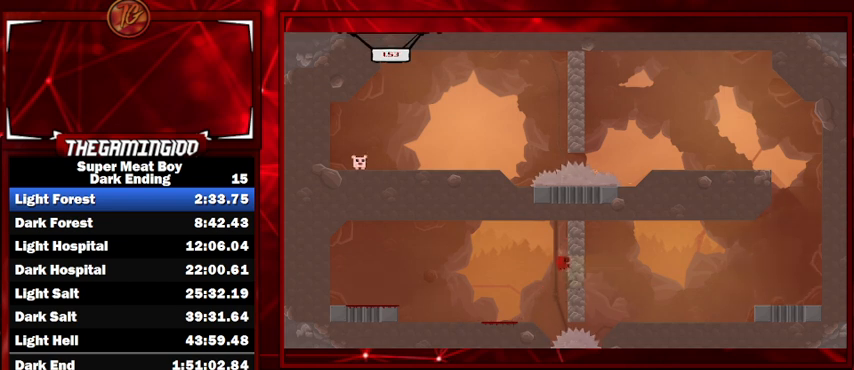
{"keys": ["right", "shift"], "events": []}
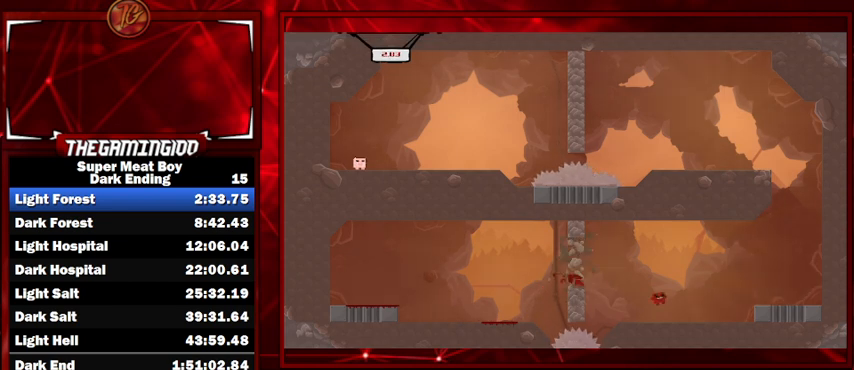
{"keys": ["right", "shift", "space"], "events": [[200, "space", "down"]]}
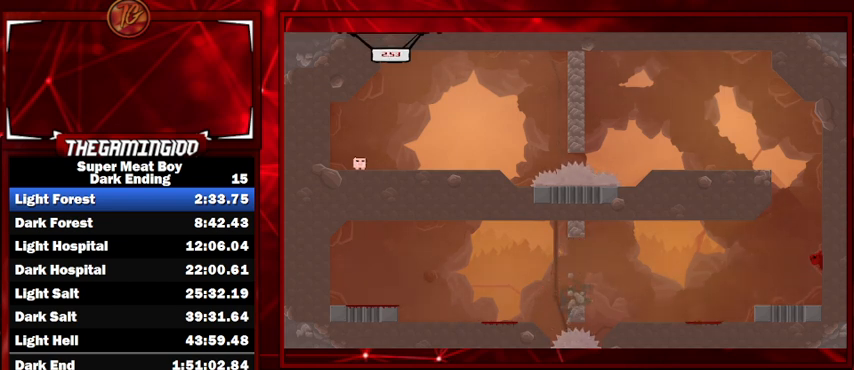
{"keys": ["right", "shift", "space"], "events": [[33, "space", "up"], [67, "space", "down"]]}
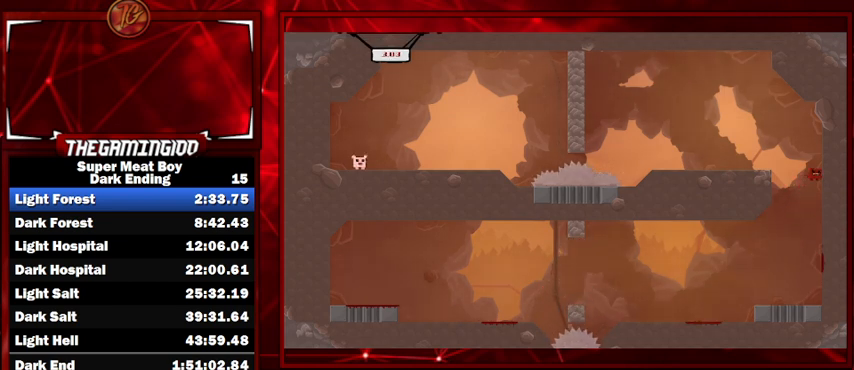
{"keys": ["left", "shift", "space"], "events": [[67, "left", "down"], [67, "space", "up"], [133, "right", "up"], [133, "space", "down"]]}
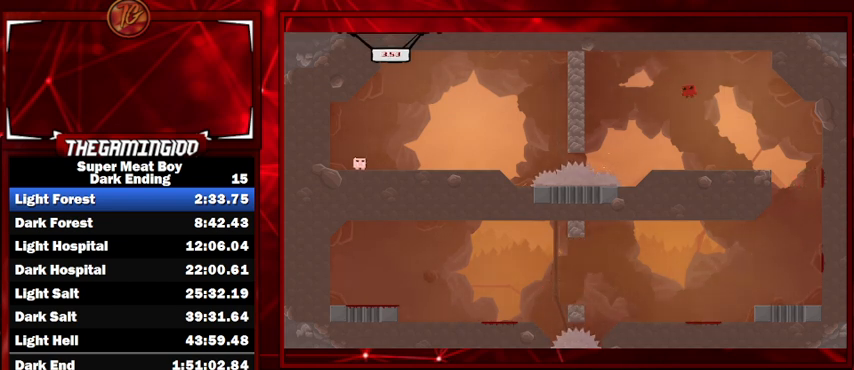
{"keys": ["left", "shift"], "events": [[467, "space", "up"]]}
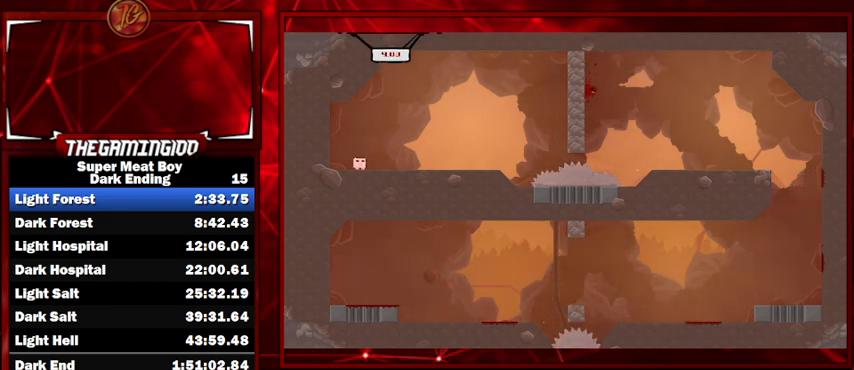
{"keys": ["left", "shift"], "events": [[200, "space", "down"], [433, "space", "up"]]}
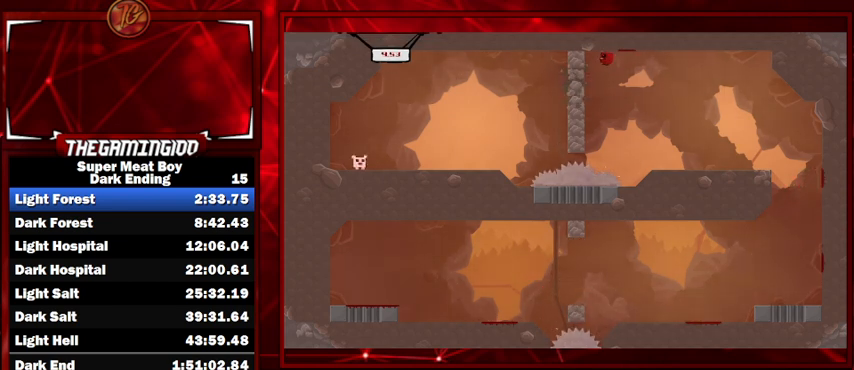
{"keys": ["left", "shift"], "events": []}
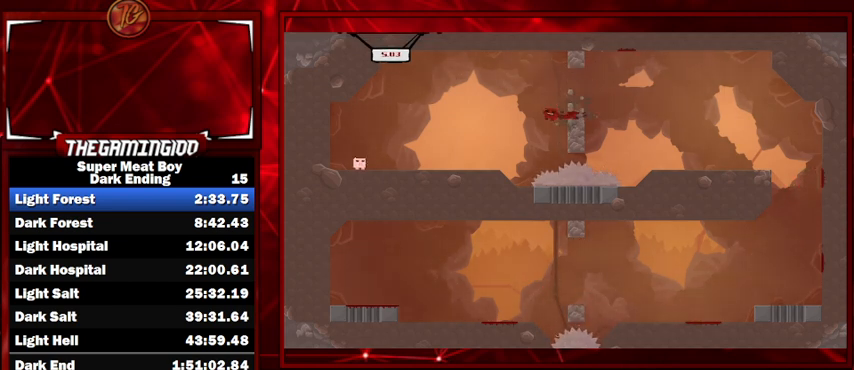
{"keys": ["left", "shift"], "events": []}
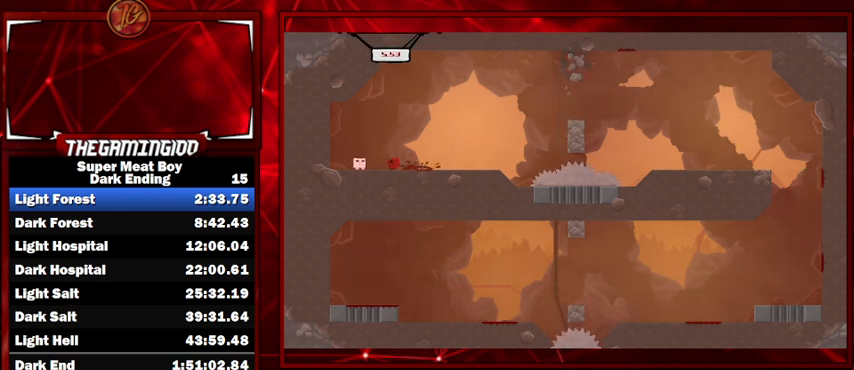
{"keys": ["left", "shift"], "events": [[200, "left", "up"], [433, "left", "down"]]}
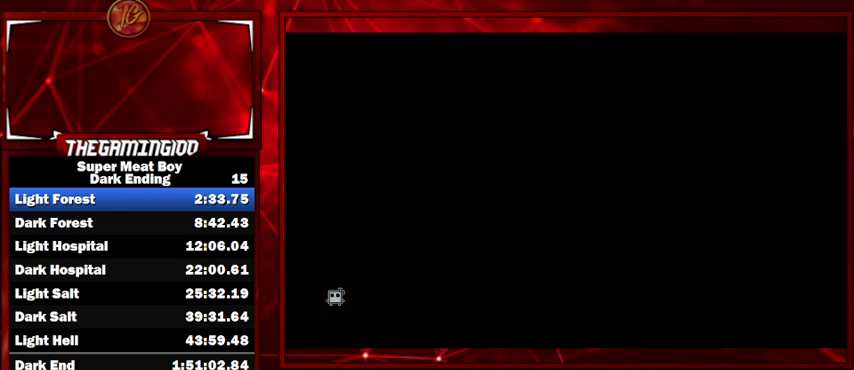
{"keys": ["left", "shift"], "events": []}
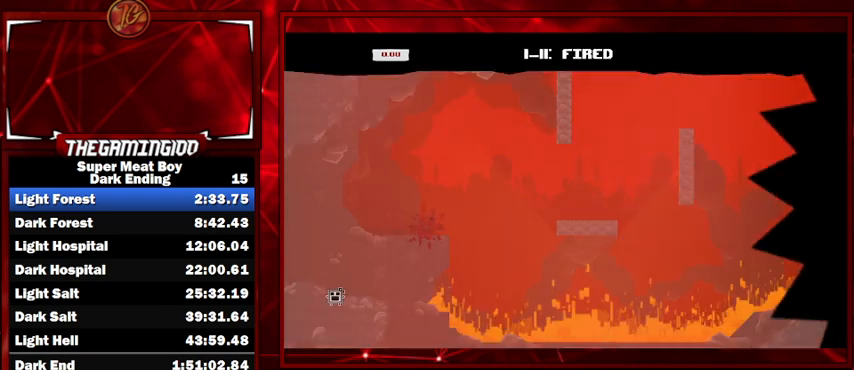
{"keys": ["left", "shift", "space"], "events": [[500, "space", "down"]]}
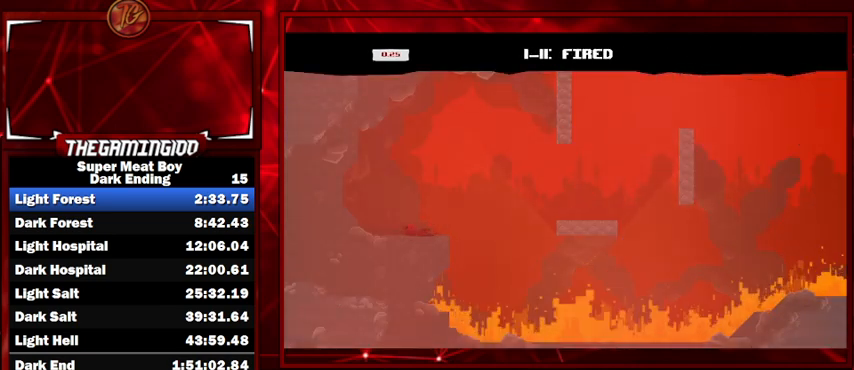
{"keys": ["left", "shift"], "events": [[67, "p", "down"], [267, "p", "up"], [267, "space", "up"], [333, "p", "down"], [433, "p", "up"]]}